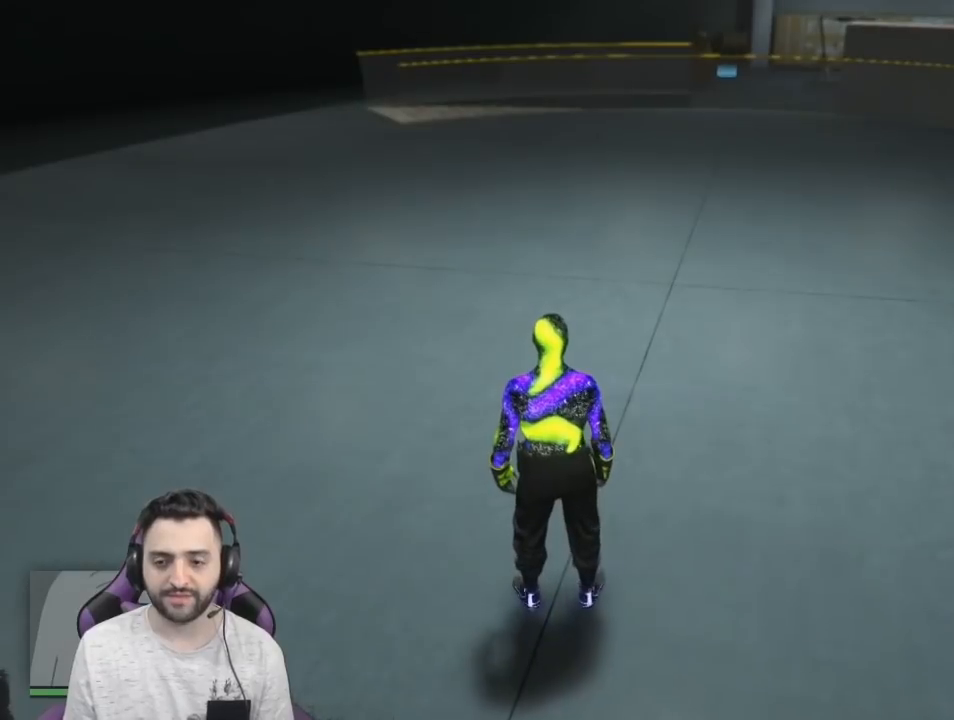
Gameplay with a controller (PlayStation layout); each line is a JSON object with the inputs held at the frame after it. "events" lists button and stick changes between this image and that frame as [ms after this image, input, new state], when the widget could be followed in between.
{"buttons": [], "left_stick": "center", "right_stick": "left", "events": [[233, "right_stick", "left"]]}
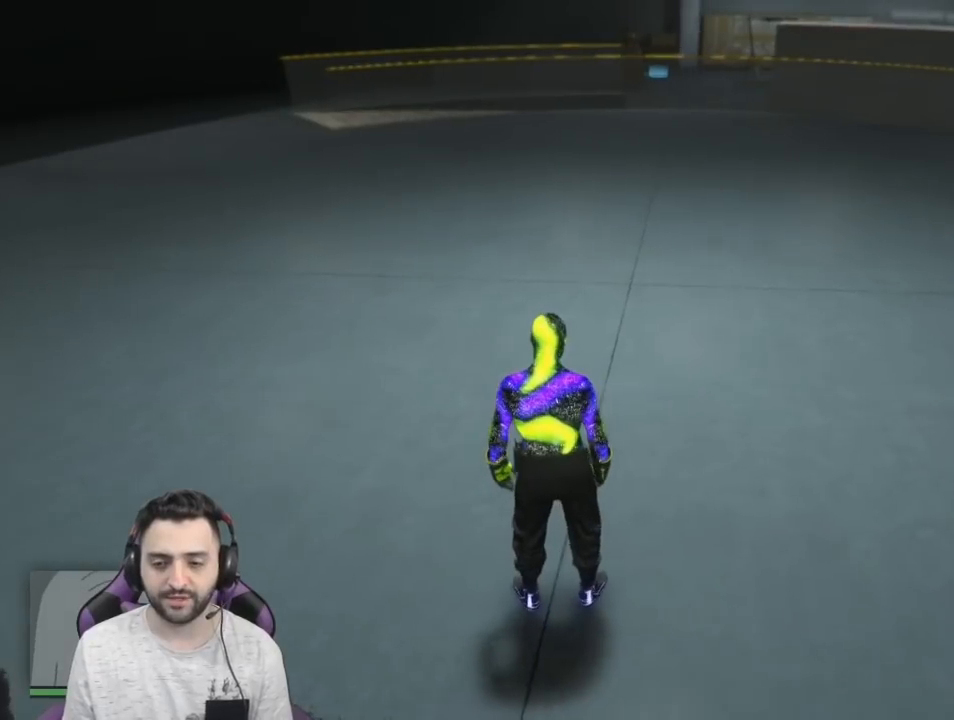
{"buttons": [], "left_stick": "center", "right_stick": "left", "events": [[334, "left_stick", "left"], [401, "left_stick", "center"]]}
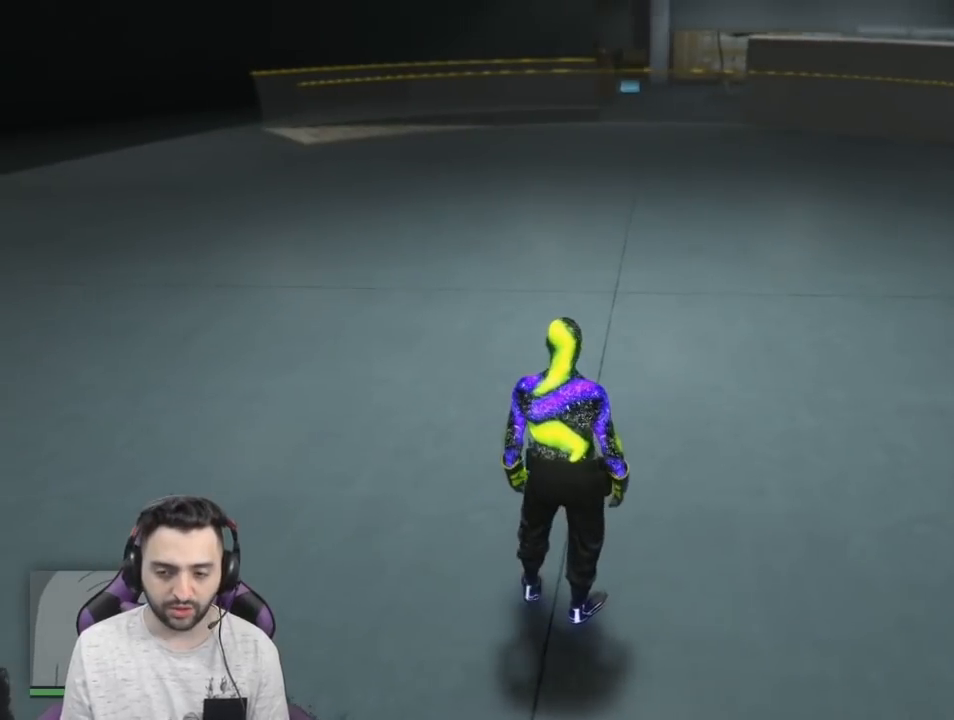
{"buttons": [], "left_stick": "center", "right_stick": "center", "events": [[467, "right_stick", "center"]]}
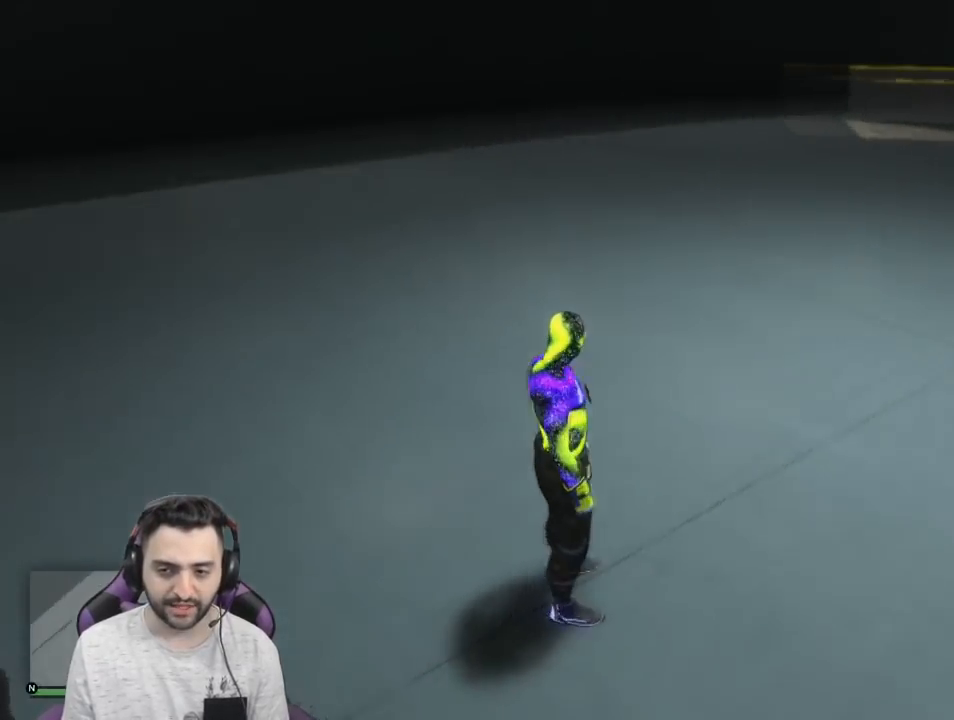
{"buttons": [], "left_stick": "center", "right_stick": "center", "events": [[367, "left_stick", "up-left"], [467, "left_stick", "center"]]}
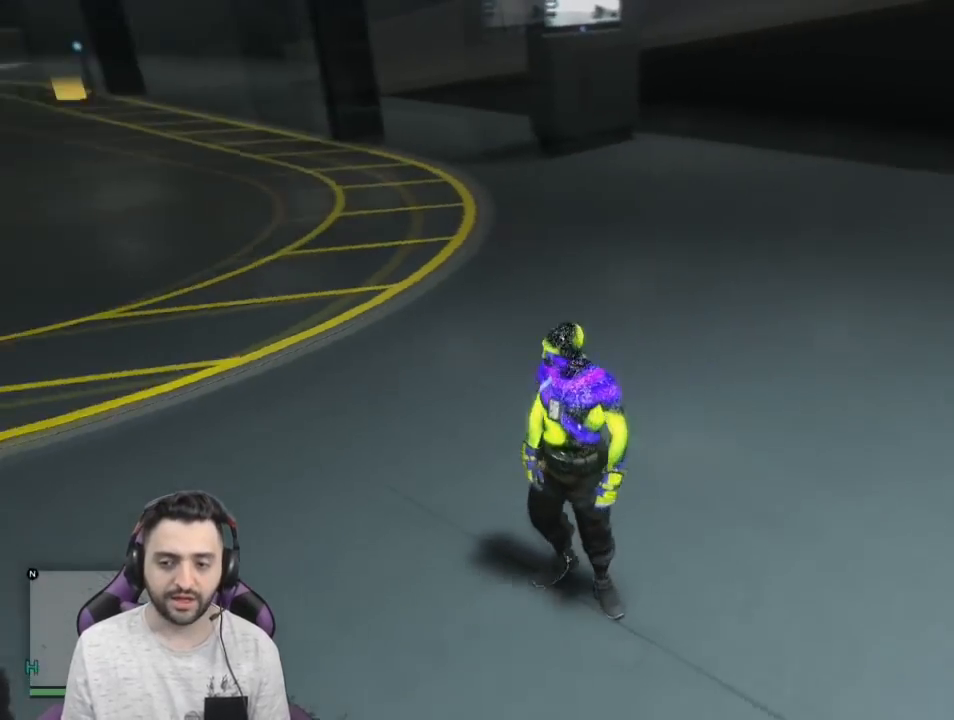
{"buttons": [], "left_stick": "center", "right_stick": "left", "events": [[267, "right_stick", "left"]]}
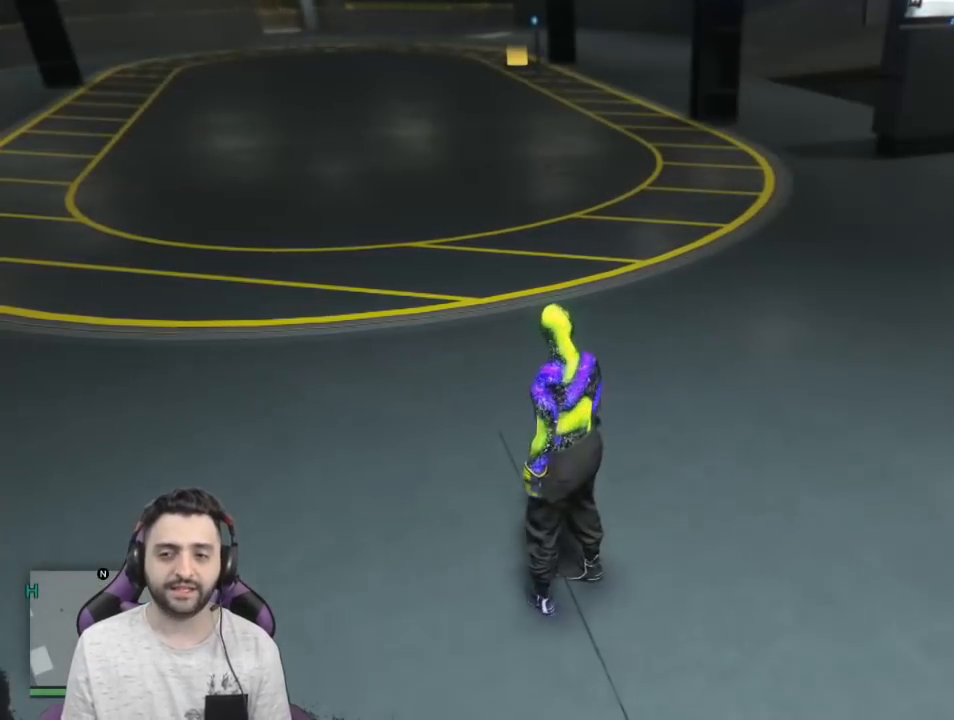
{"buttons": [], "left_stick": "center", "right_stick": "center", "events": [[67, "right_stick", "center"], [301, "left_stick", "up"], [367, "left_stick", "center"], [367, "right_stick", "up-left"], [434, "right_stick", "center"]]}
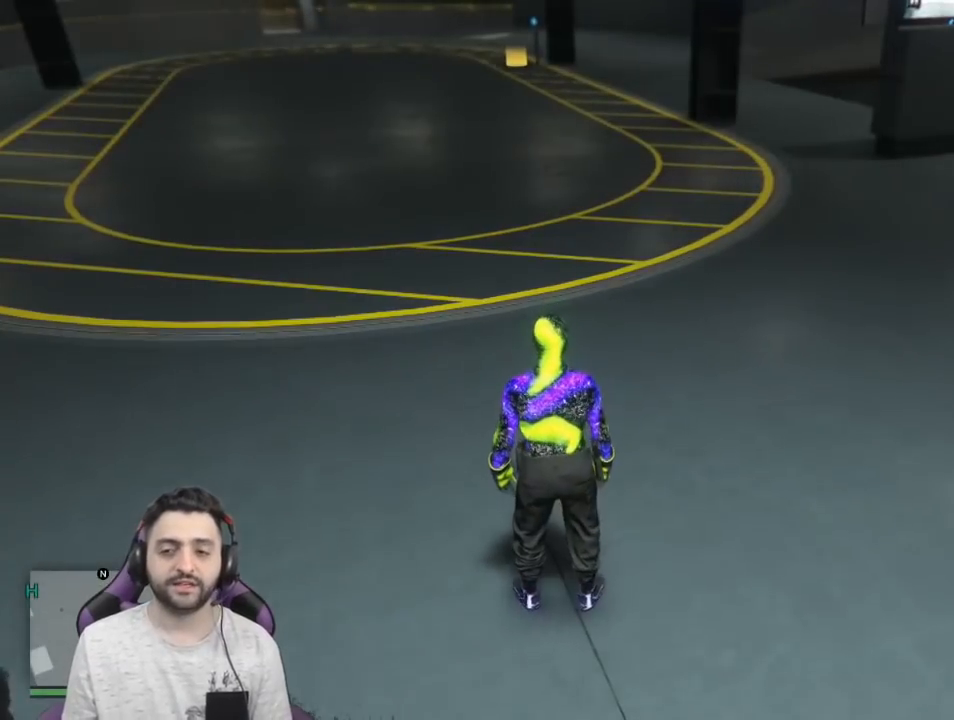
{"buttons": [], "left_stick": "center", "right_stick": "center", "events": []}
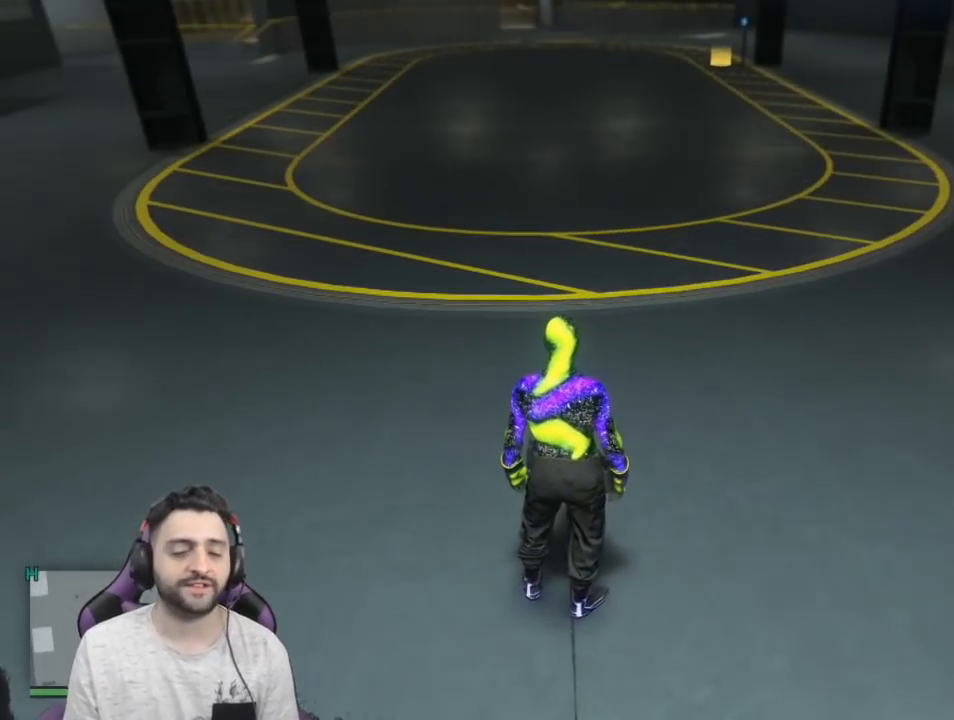
{"buttons": [], "left_stick": "center", "right_stick": "center", "events": []}
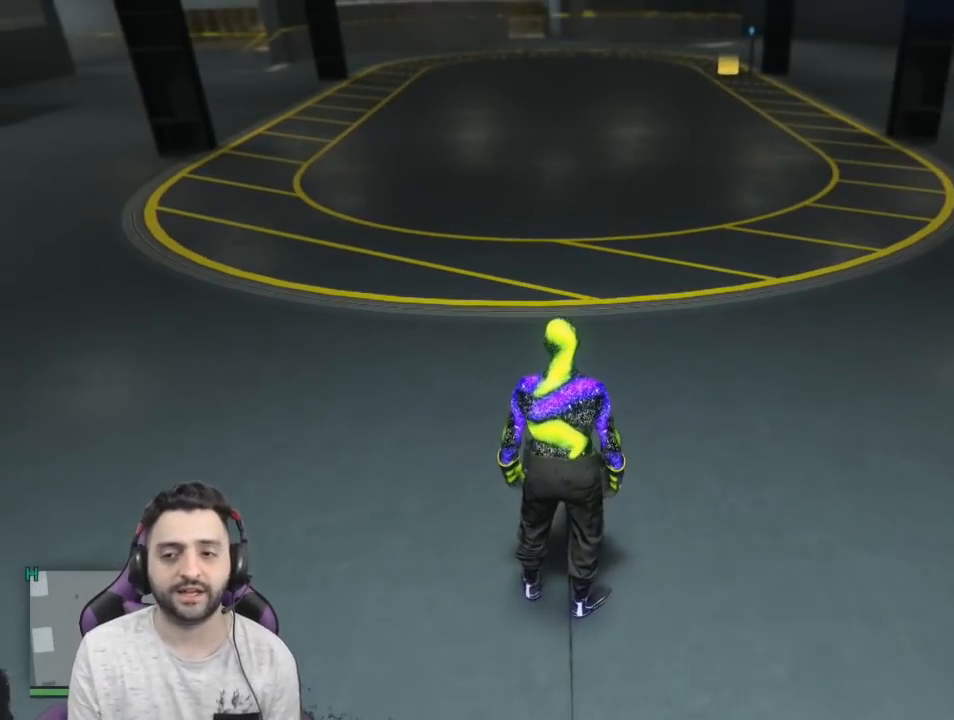
{"buttons": [], "left_stick": "center", "right_stick": "center", "events": [[233, "START", "down"], [367, "START", "up"]]}
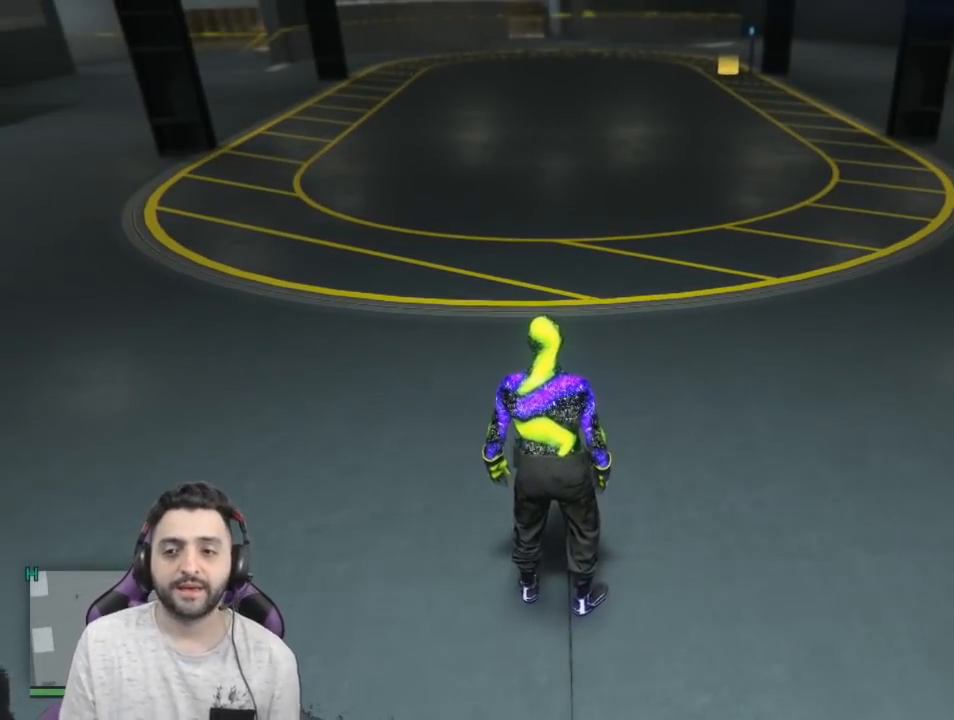
{"buttons": [], "left_stick": "center", "right_stick": "center", "events": []}
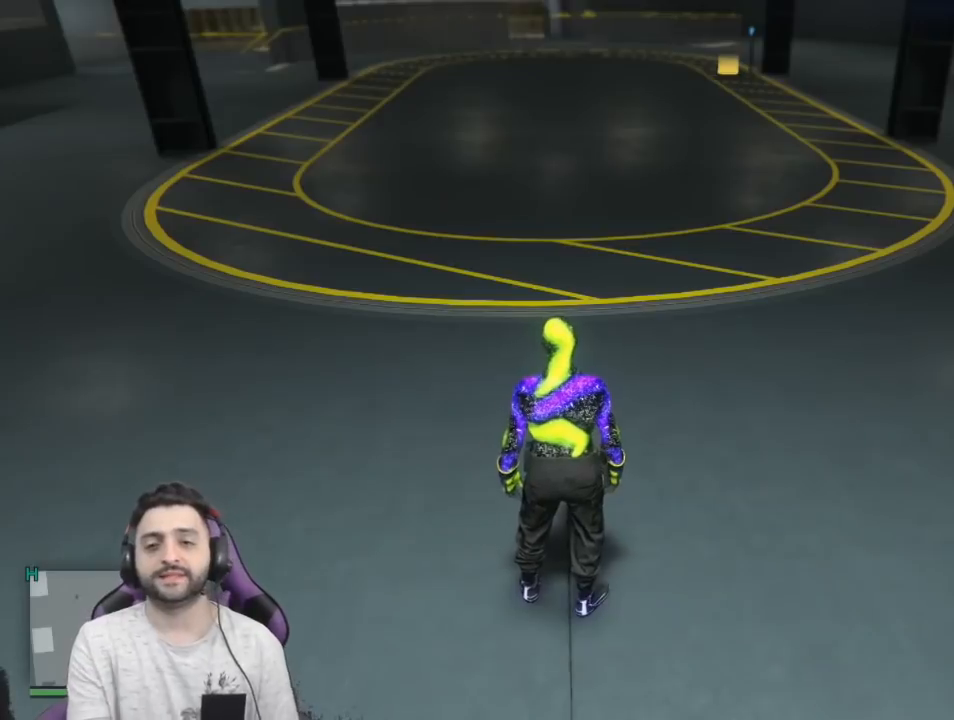
{"buttons": [], "left_stick": "center", "right_stick": "center", "events": []}
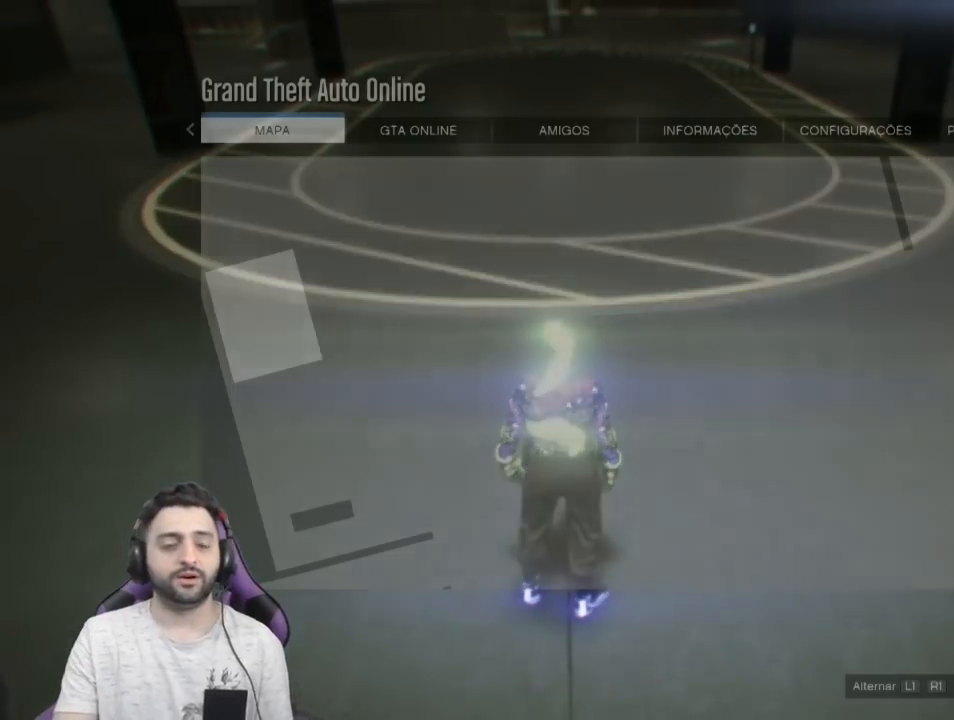
{"buttons": [], "left_stick": "center", "right_stick": "center", "events": []}
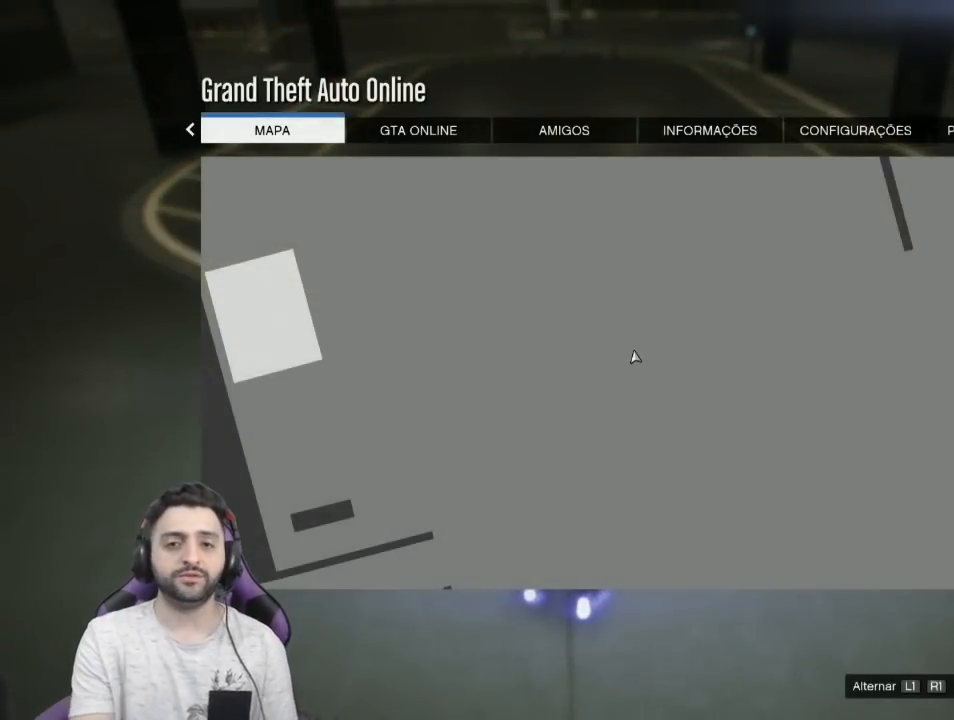
{"buttons": [], "left_stick": "center", "right_stick": "center", "events": [[66, "CROSS", "down"], [167, "CROSS", "up"]]}
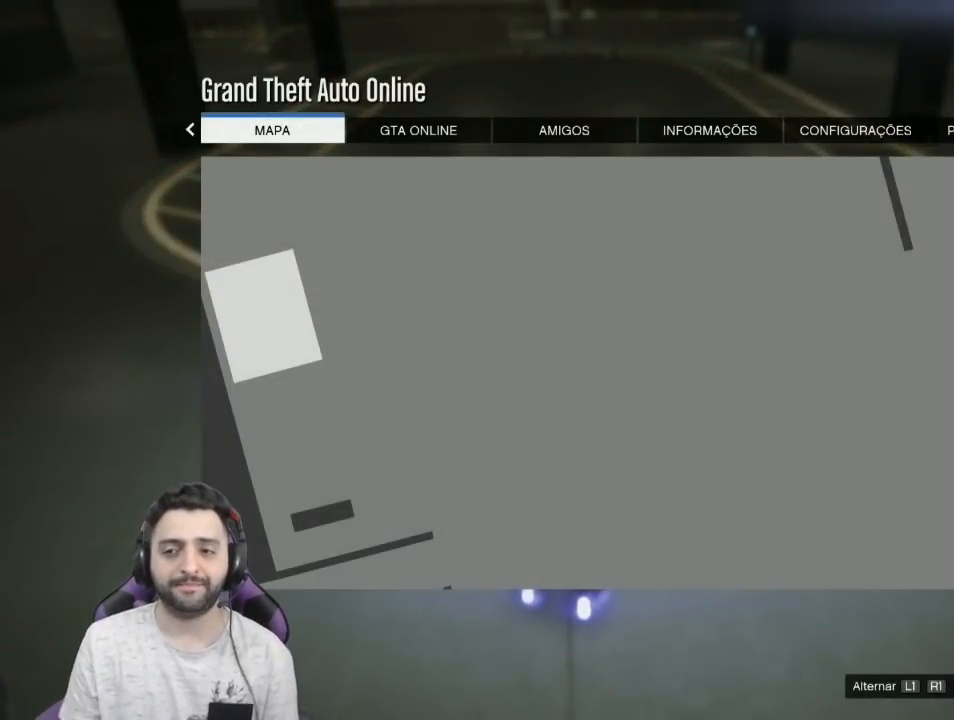
{"buttons": [], "left_stick": "center", "right_stick": "center", "events": []}
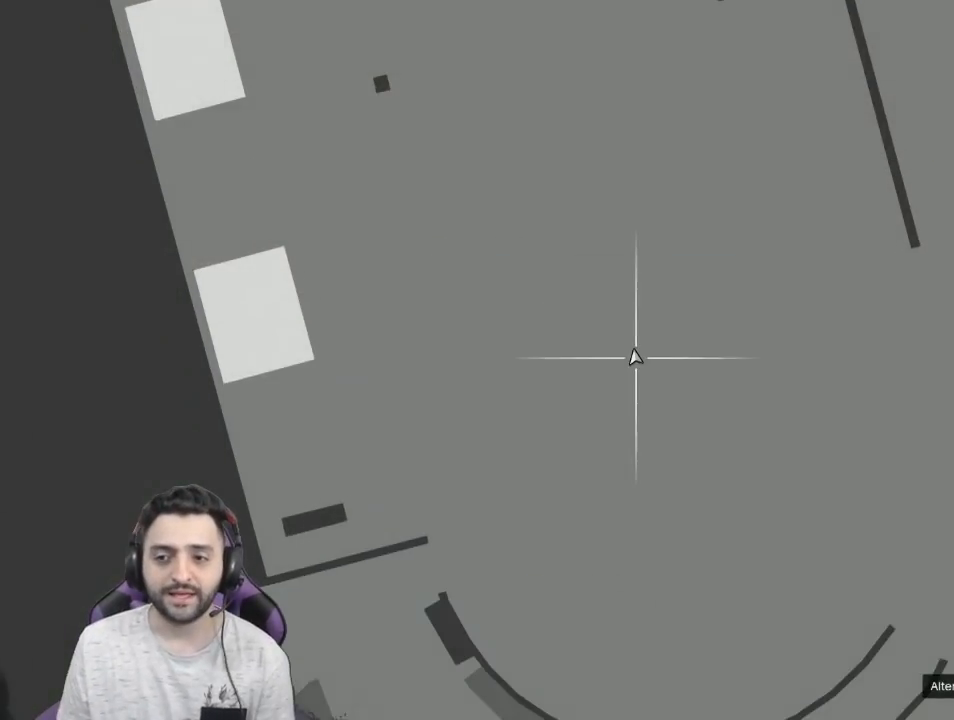
{"buttons": [], "left_stick": "center", "right_stick": "center", "events": []}
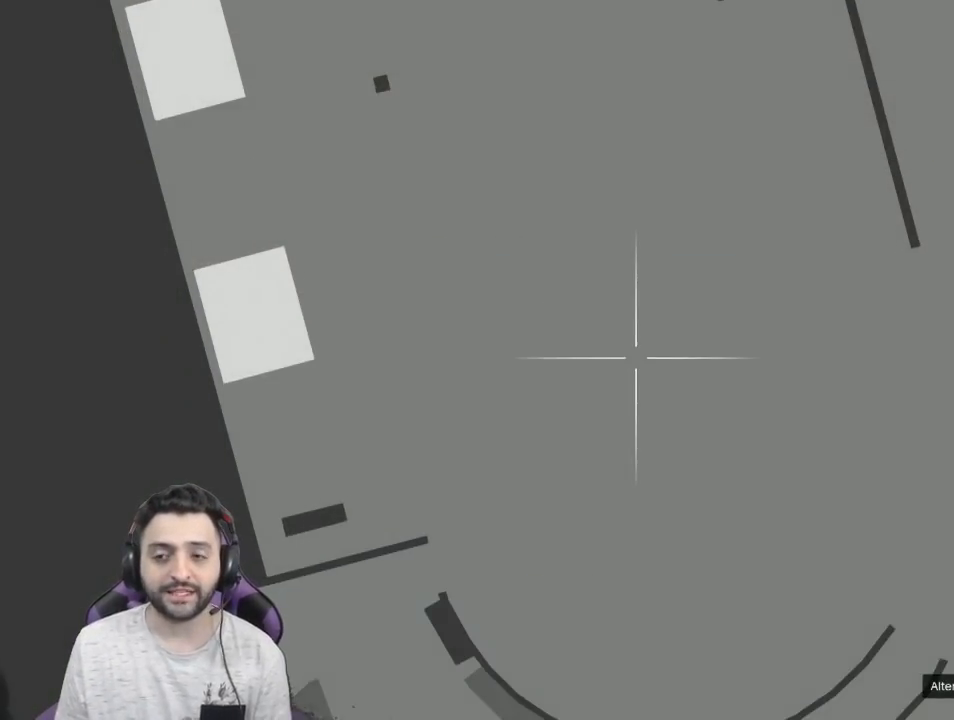
{"buttons": ["TOUCHPAD"], "left_stick": "center", "right_stick": "center", "events": [[467, "TOUCHPAD", "down"]]}
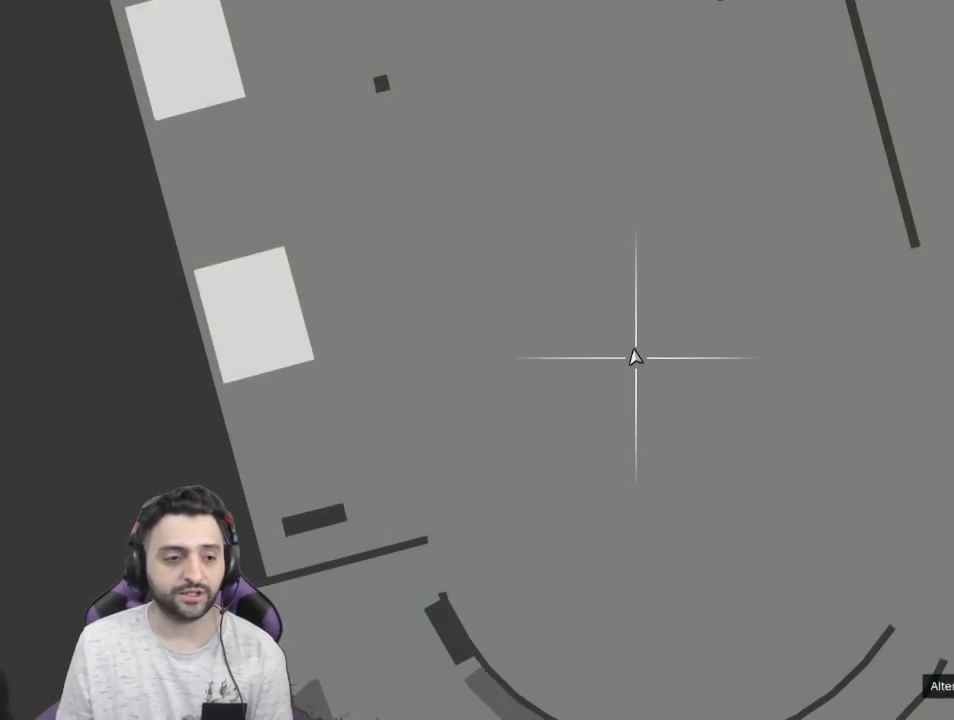
{"buttons": ["TOUCHPAD"], "left_stick": "center", "right_stick": "center", "events": []}
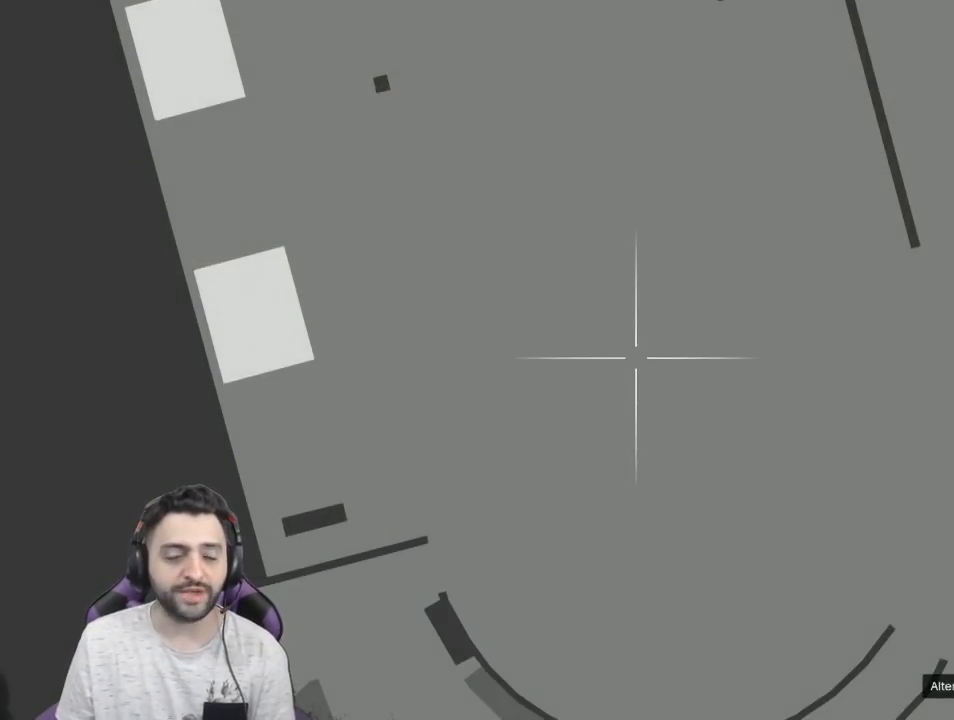
{"buttons": ["TOUCHPAD"], "left_stick": "center", "right_stick": "center", "events": []}
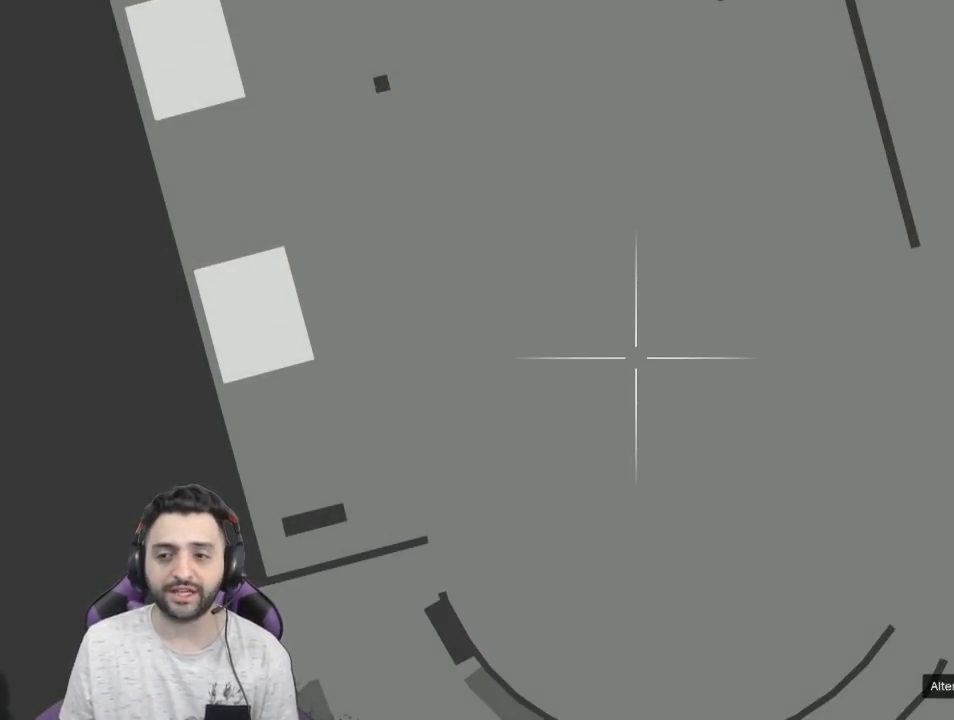
{"buttons": ["TOUCHPAD"], "left_stick": "center", "right_stick": "center", "events": []}
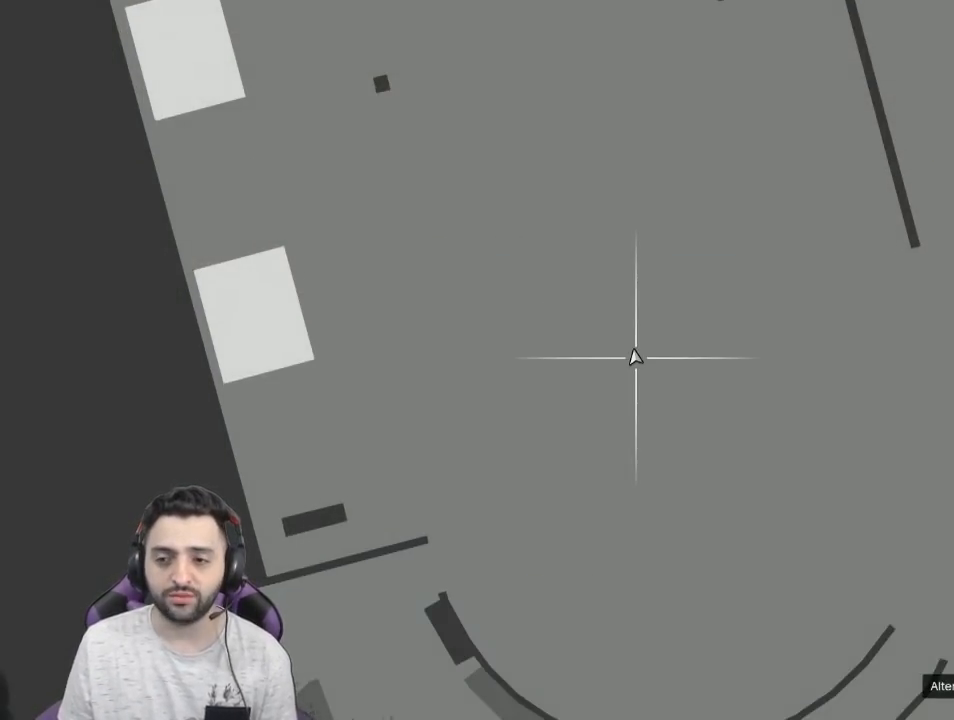
{"buttons": [], "left_stick": "center", "right_stick": "center", "events": [[234, "TOUCHPAD", "up"], [334, "CROSS", "down"], [434, "CROSS", "up"]]}
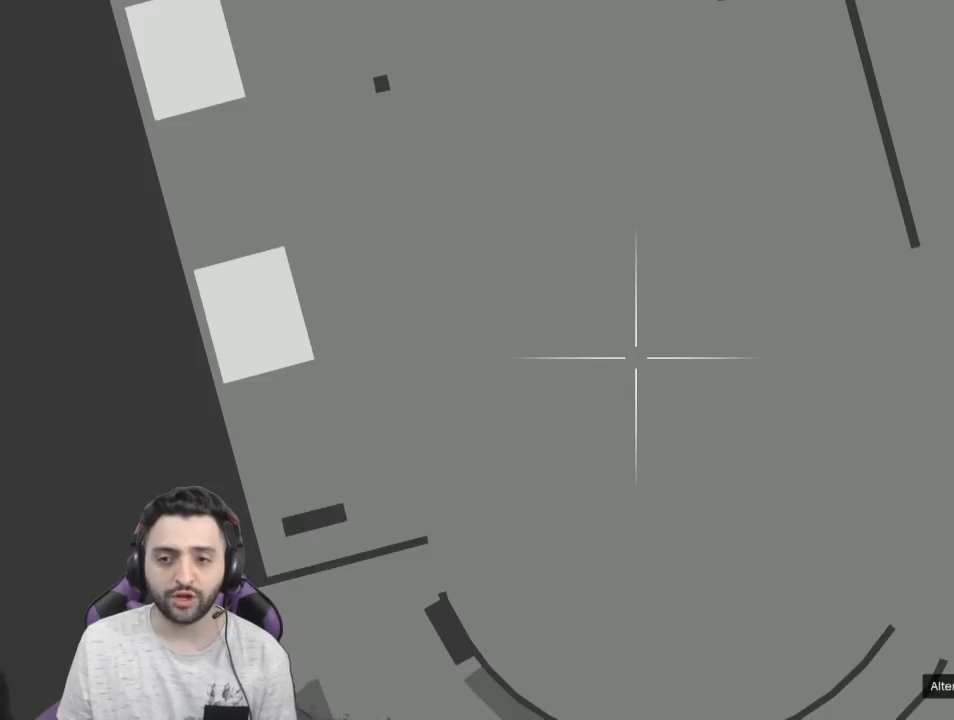
{"buttons": [], "left_stick": "center", "right_stick": "center", "events": []}
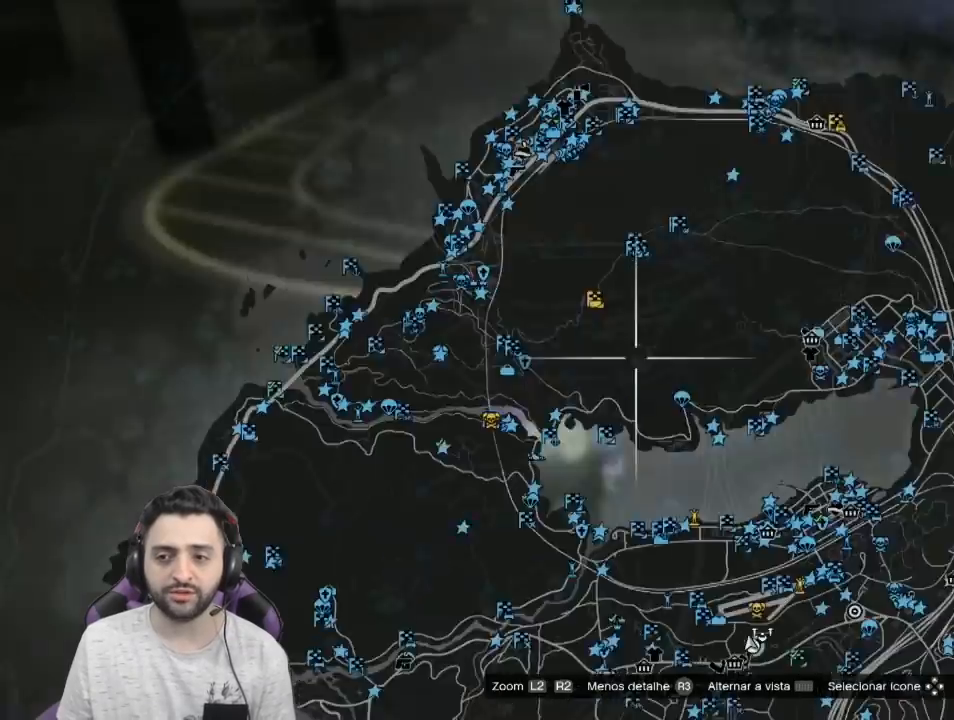
{"buttons": [], "left_stick": "center", "right_stick": "center", "events": []}
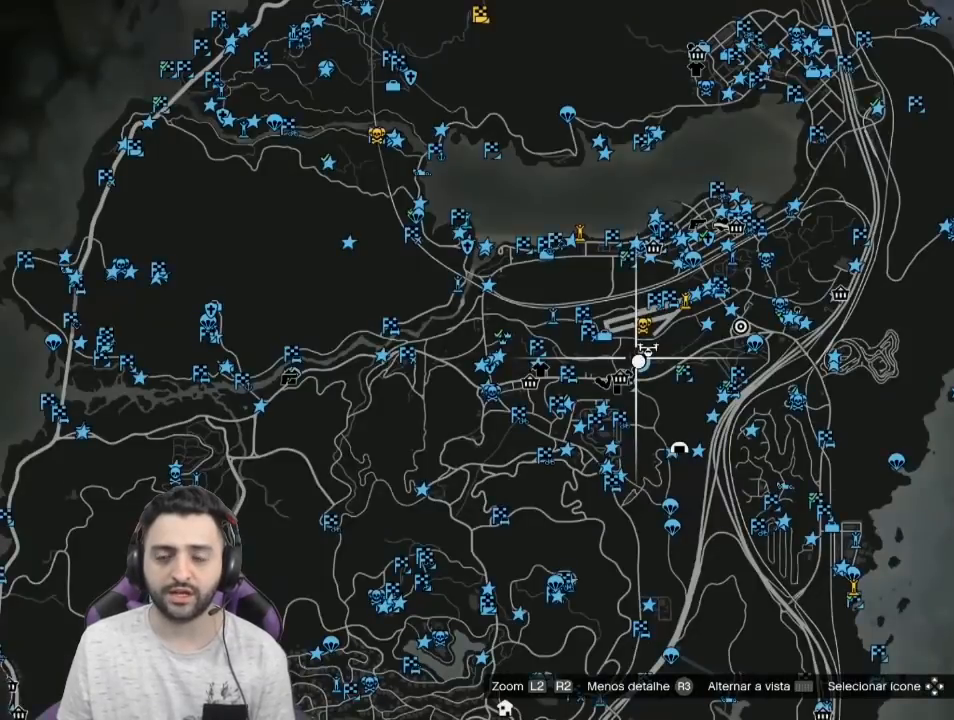
{"buttons": [], "left_stick": "center", "right_stick": "center", "events": [[66, "CIRCLE", "down"], [100, "CIRCLE", "up"]]}
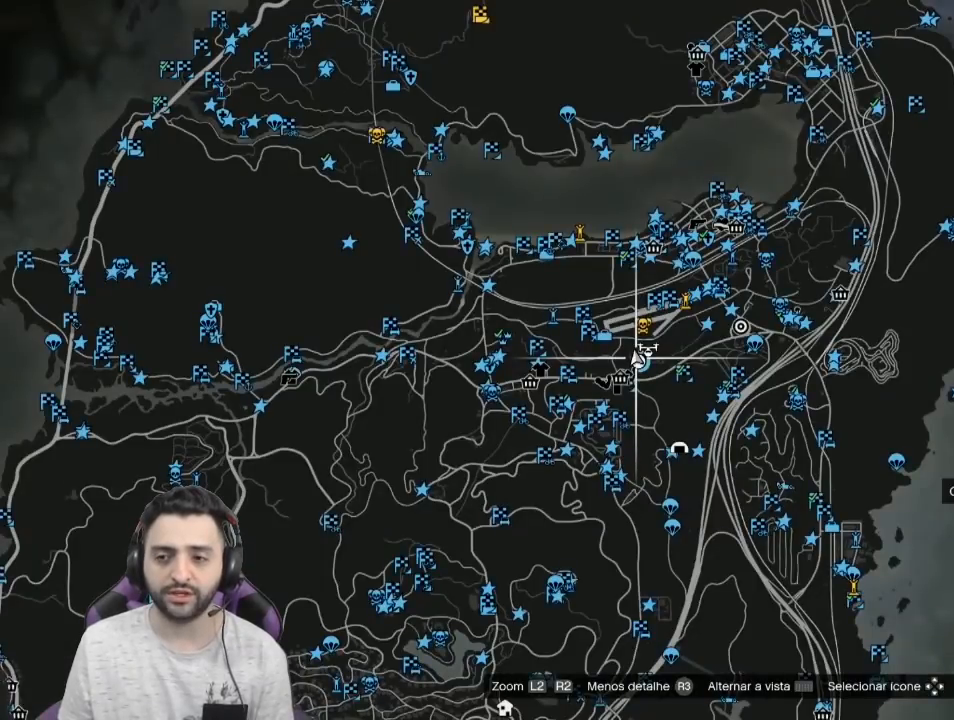
{"buttons": [], "left_stick": "center", "right_stick": "center", "events": []}
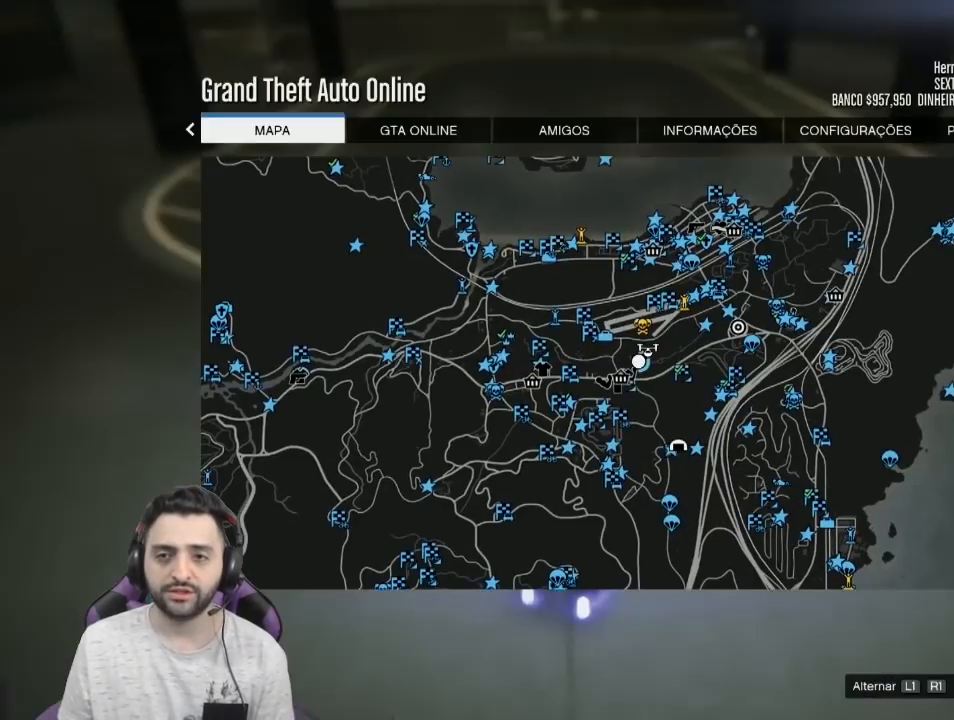
{"buttons": [], "left_stick": "center", "right_stick": "center", "events": [[167, "CROSS", "down"], [267, "CROSS", "up"]]}